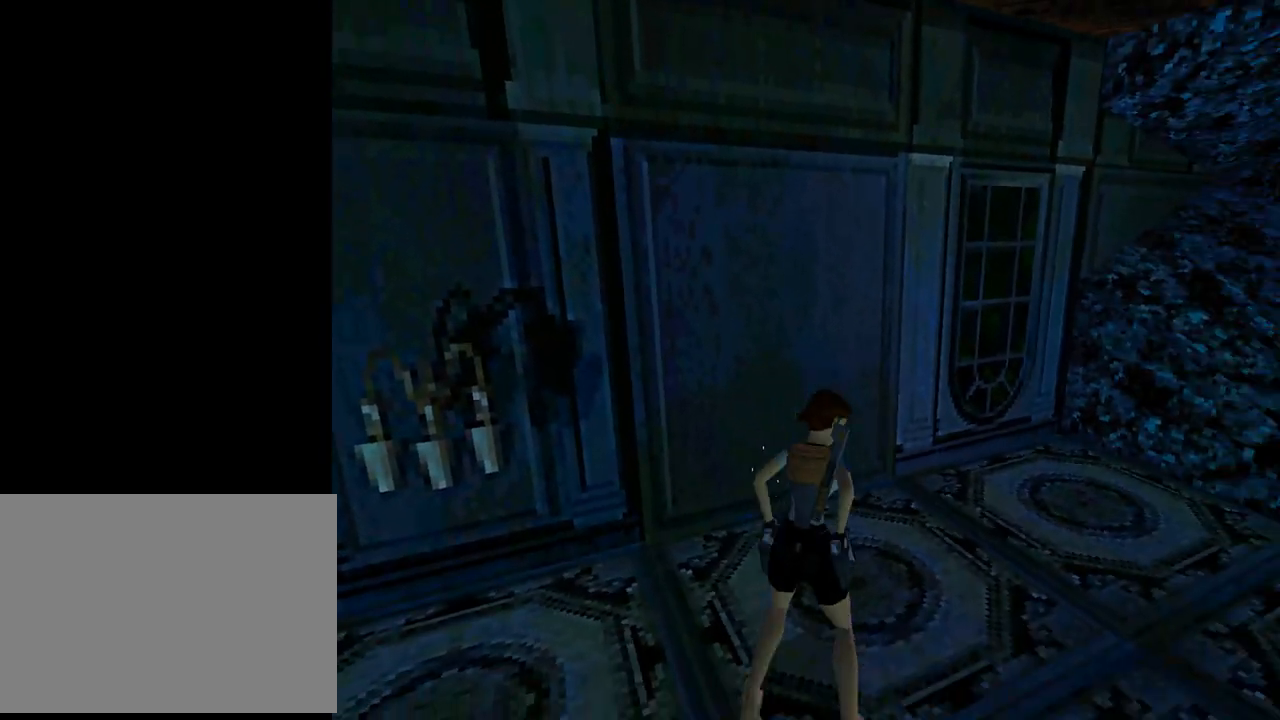
Gameplay with a controller (PlayStation layout); each line is a JSON object with the inputs held at the frame after it. "events" lists button and stick changes between this image and that frame as [ms after this image, input, new state], when the widget could be followed in between. Not read: L2 right_stick.
{"buttons": ["TRIANGLE"], "left_stick": "center", "events": [[467, "TRIANGLE", "down"], [500, "DPAD_RIGHT", "up"]]}
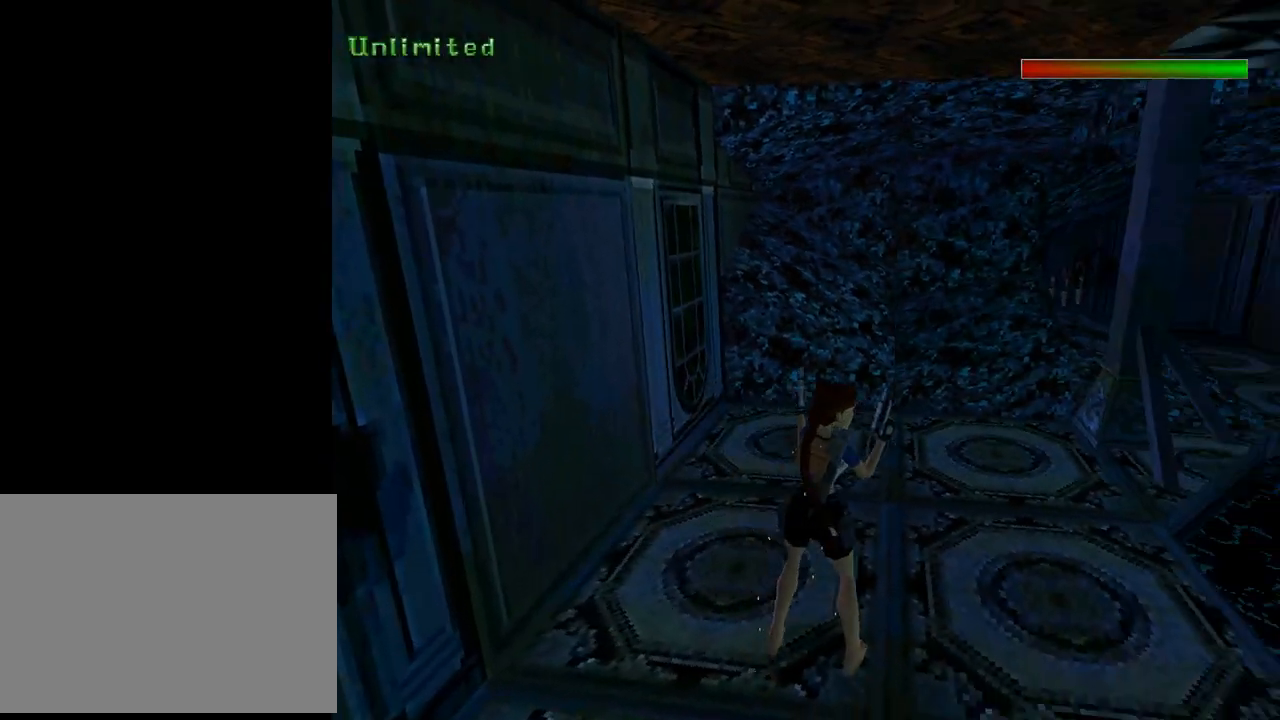
{"buttons": ["L1"], "left_stick": "center", "events": [[33, "L1", "down"], [167, "DPAD_UP", "down"], [167, "TRIANGLE", "up"], [433, "DPAD_UP", "up"]]}
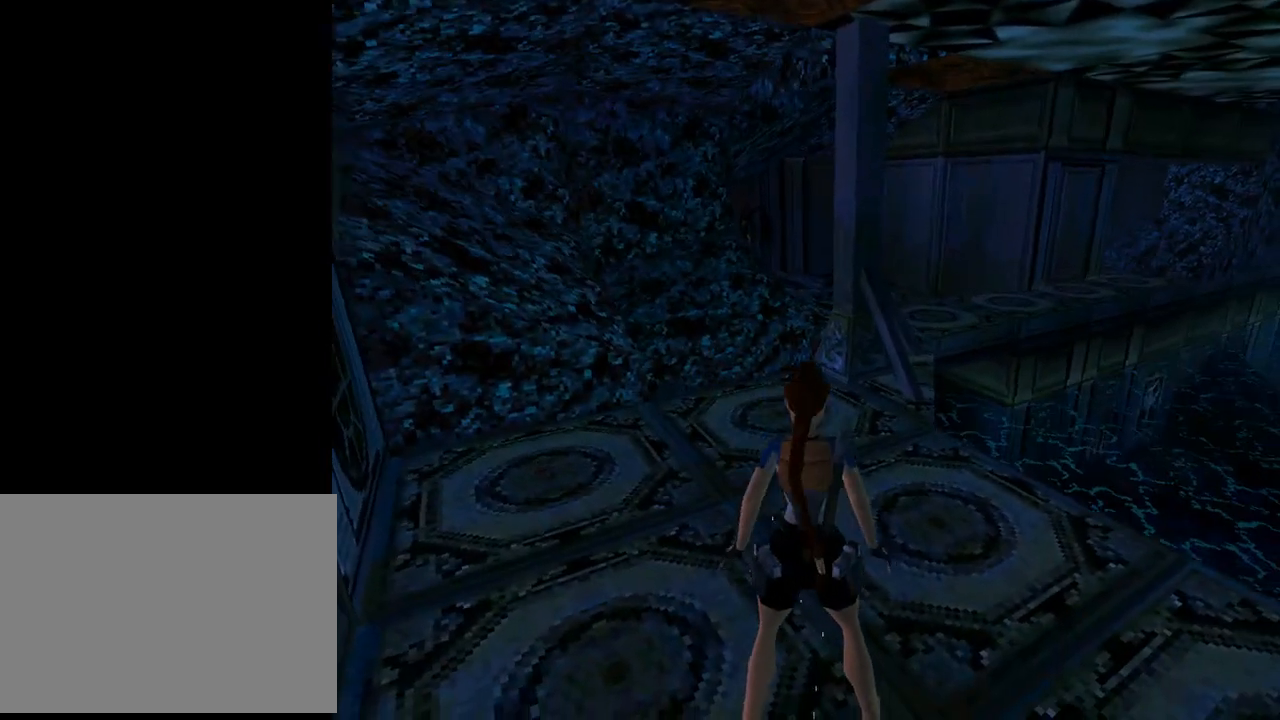
{"buttons": ["L1", "DPAD_RIGHT"], "left_stick": "center", "events": [[467, "DPAD_RIGHT", "down"]]}
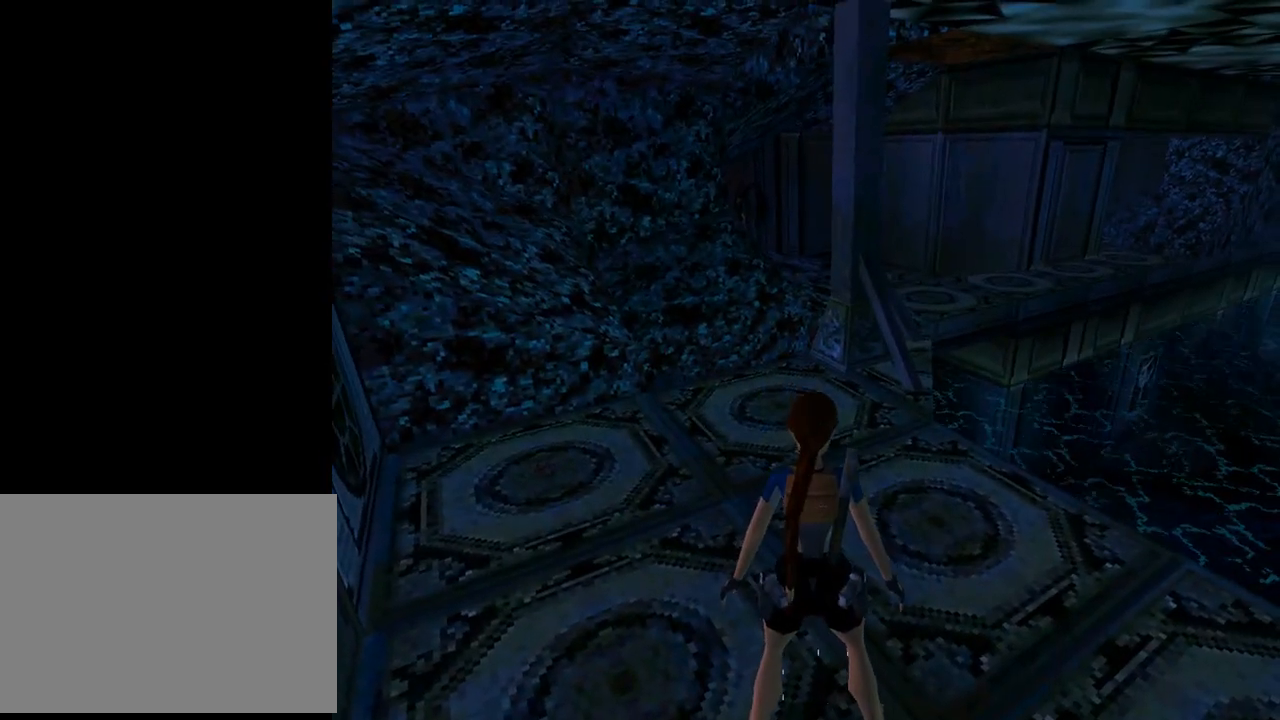
{"buttons": ["L1"], "left_stick": "center", "events": [[300, "DPAD_RIGHT", "up"], [333, "DPAD_UP", "down"], [467, "DPAD_UP", "up"]]}
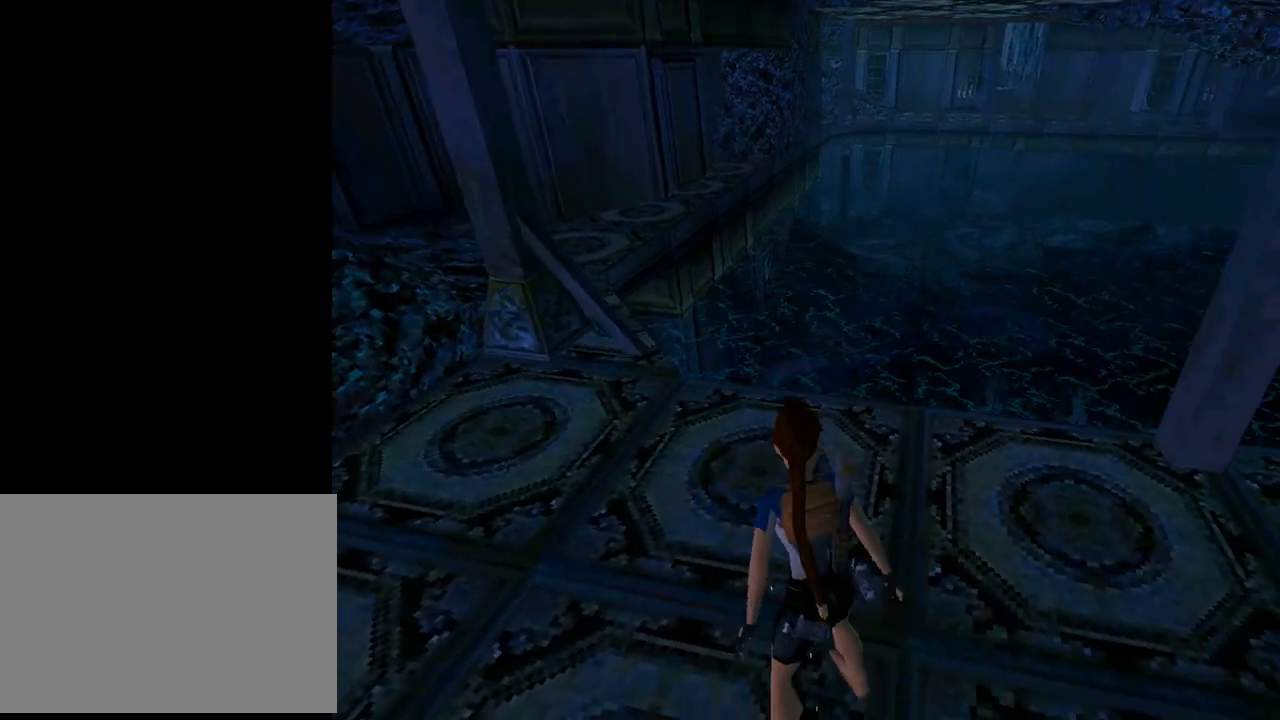
{"buttons": ["L1"], "left_stick": "center", "events": []}
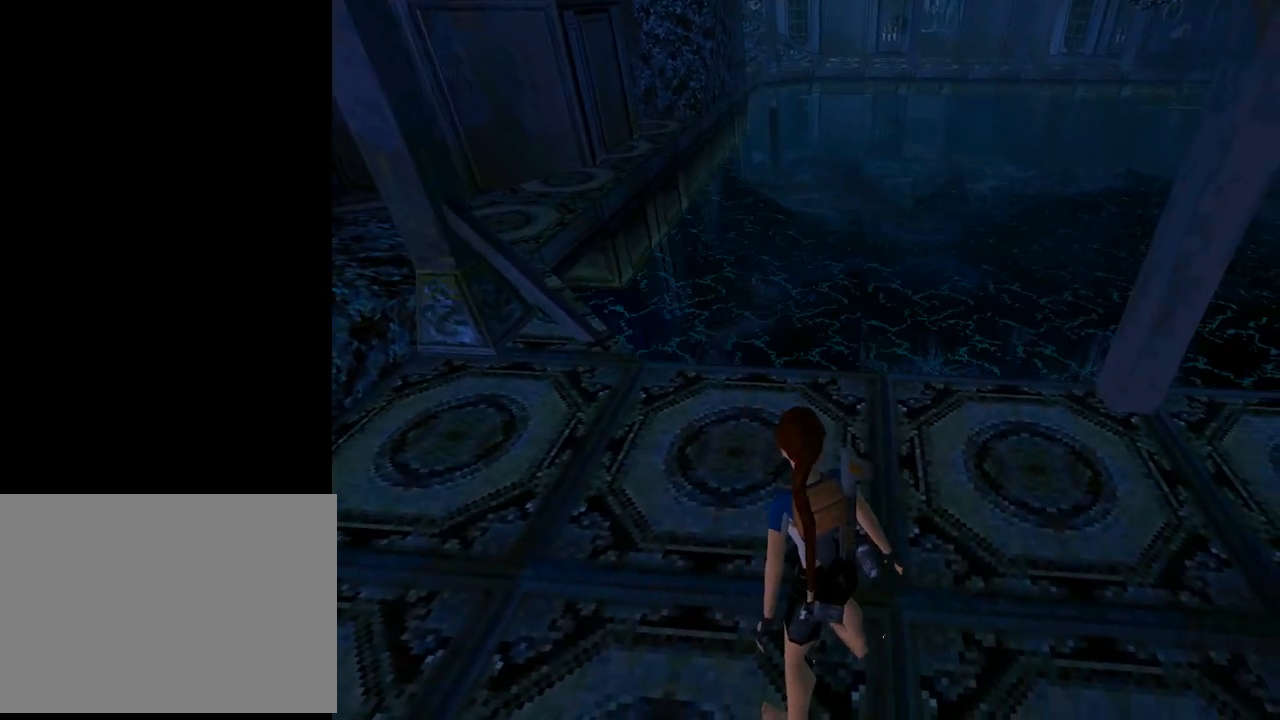
{"buttons": ["L1"], "left_stick": "center", "events": []}
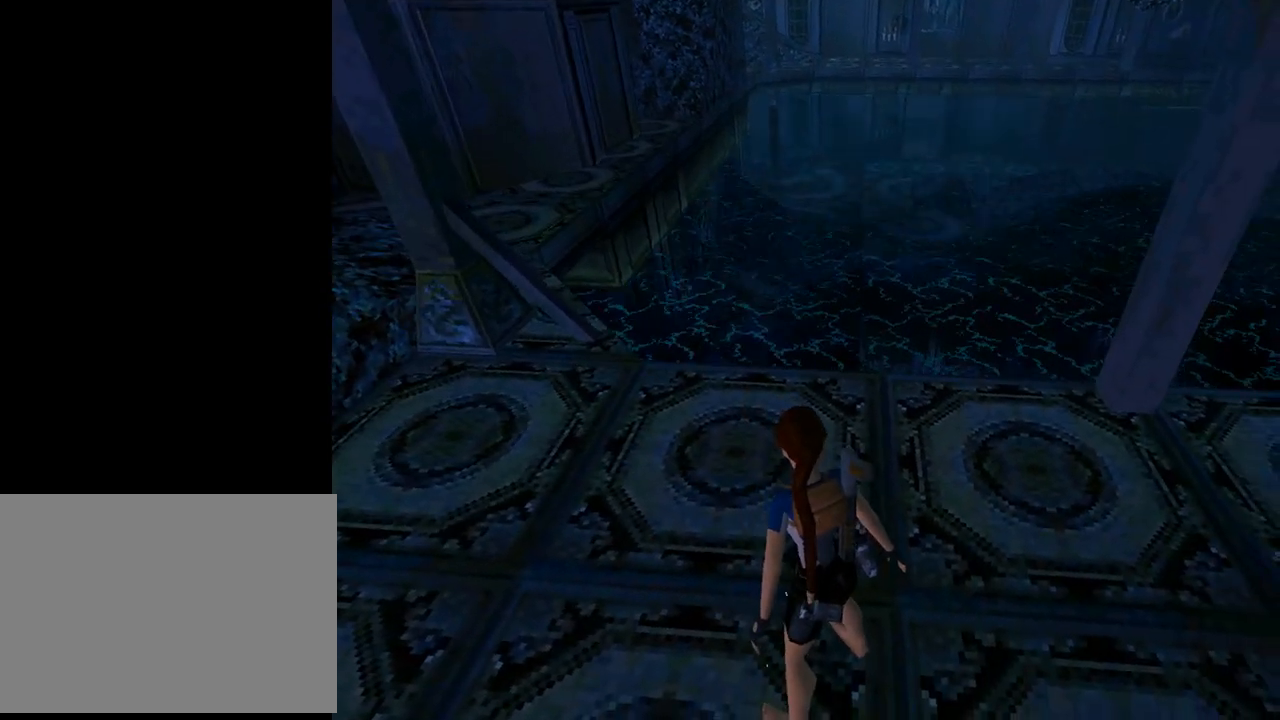
{"buttons": ["L1"], "left_stick": "center", "events": []}
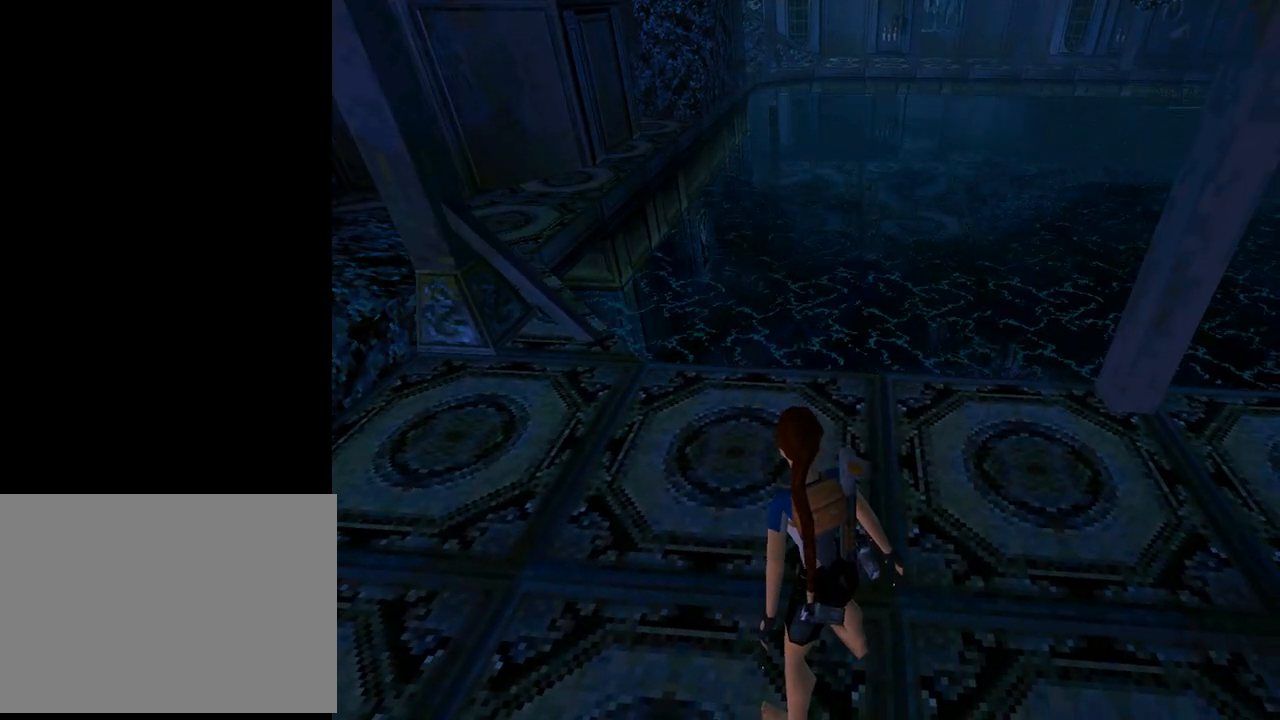
{"buttons": ["DPAD_RIGHT"], "left_stick": "center", "events": [[33, "L1", "up"], [67, "DPAD_RIGHT", "down"]]}
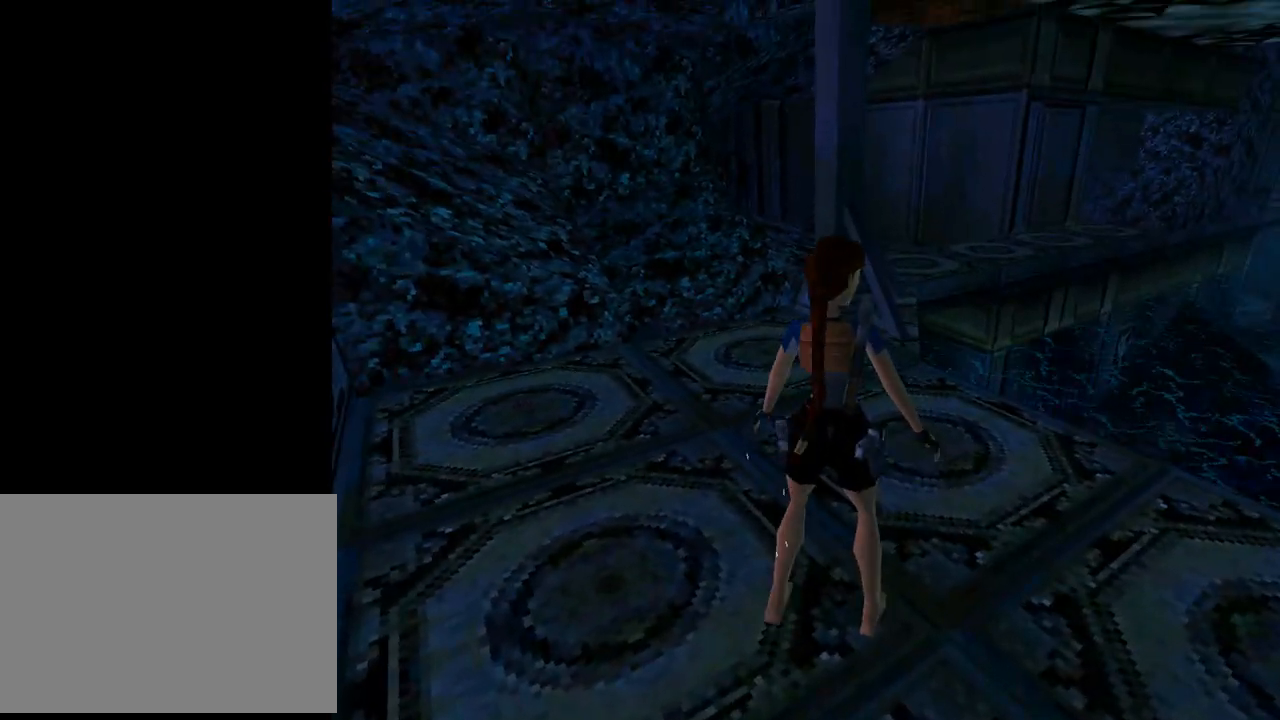
{"buttons": ["DPAD_UP", "DPAD_LEFT"], "left_stick": "center", "events": [[133, "DPAD_UP", "down"], [167, "DPAD_RIGHT", "up"], [400, "DPAD_LEFT", "down"]]}
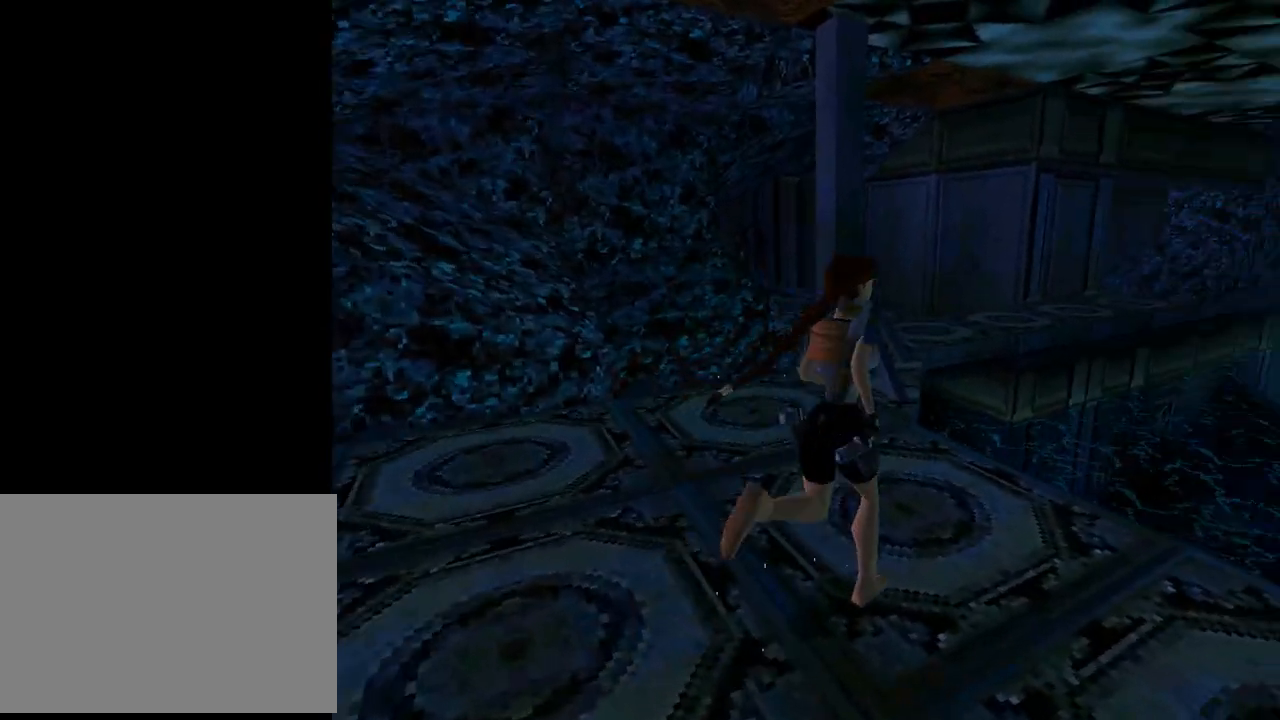
{"buttons": ["SQUARE", "DPAD_UP", "DPAD_LEFT"], "left_stick": "center", "events": [[200, "DPAD_LEFT", "up"], [233, "DPAD_RIGHT", "down"], [367, "DPAD_RIGHT", "up"], [400, "DPAD_LEFT", "down"], [400, "SQUARE", "down"]]}
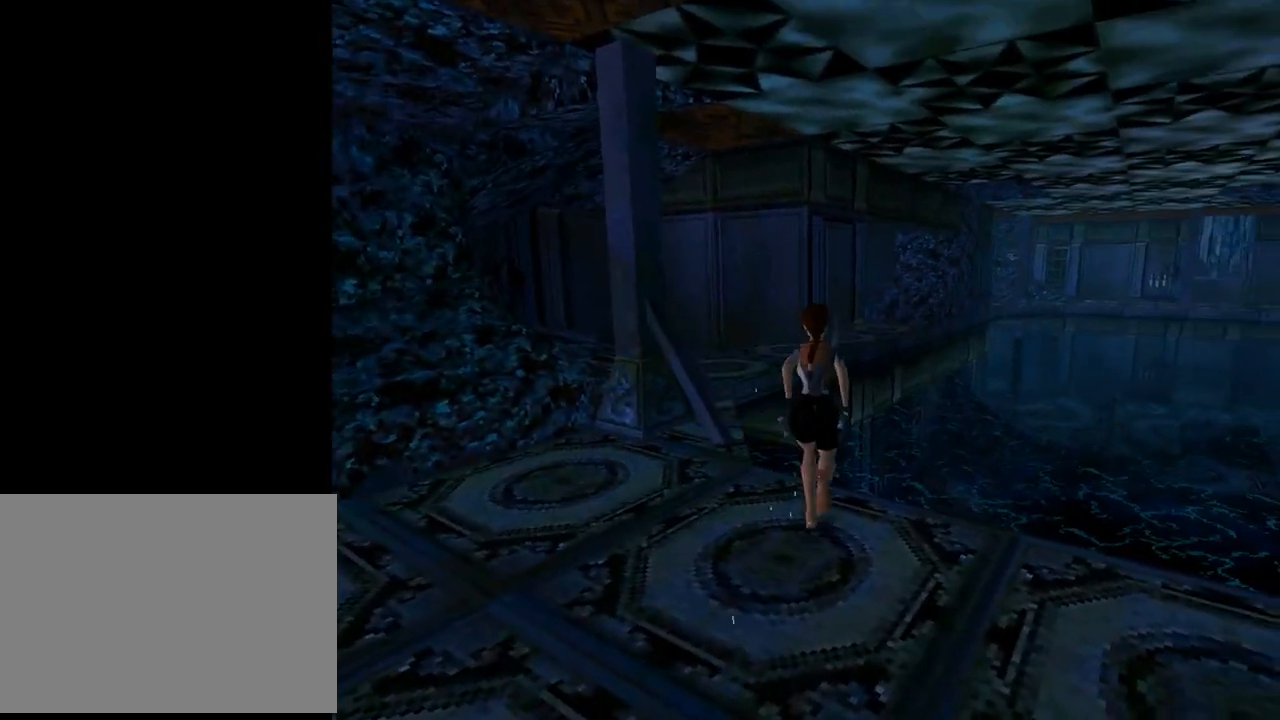
{"buttons": [], "left_stick": "center", "events": [[433, "DPAD_UP", "up"], [433, "SQUARE", "up"], [500, "DPAD_LEFT", "up"]]}
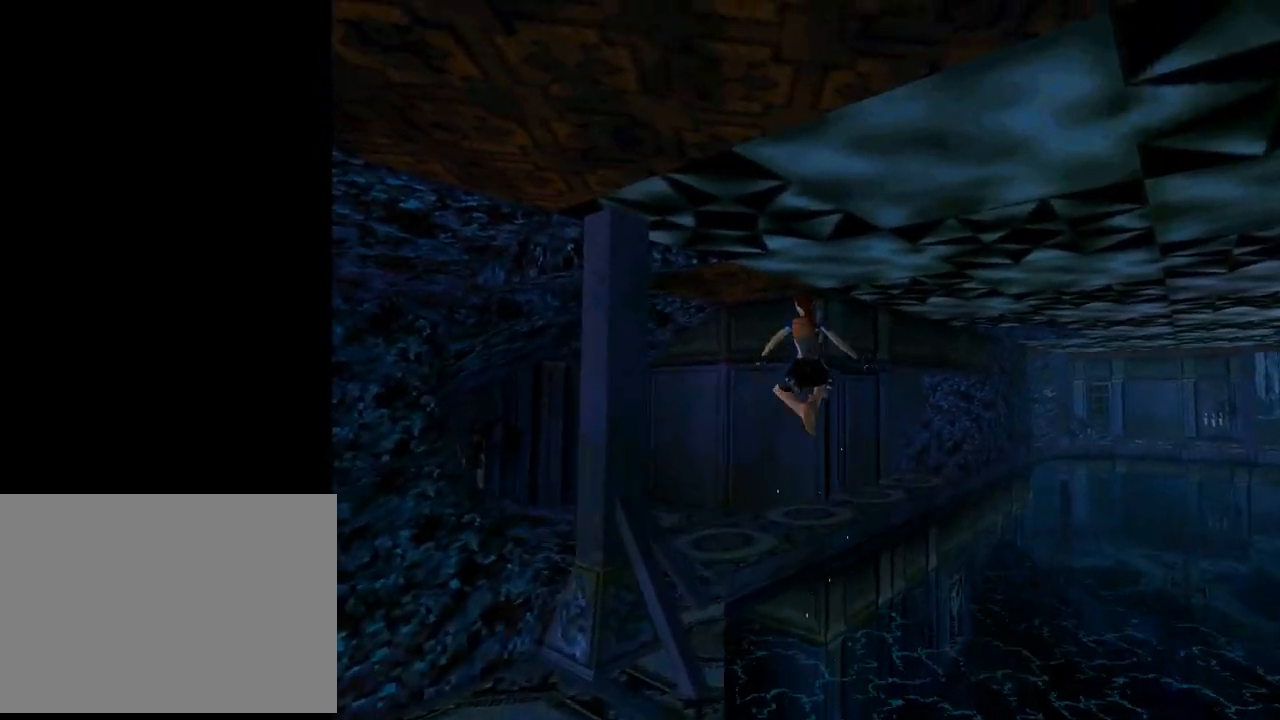
{"buttons": [], "left_stick": "center", "events": [[67, "DPAD_LEFT", "down"], [500, "DPAD_LEFT", "up"]]}
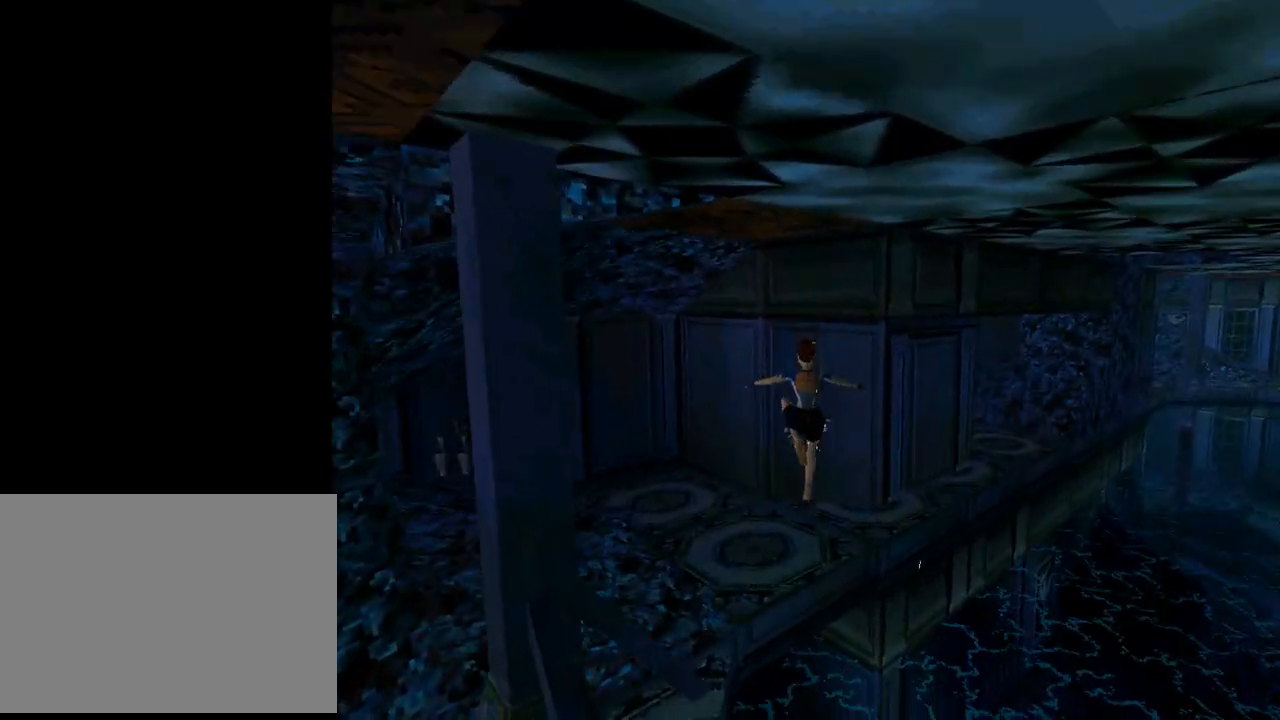
{"buttons": ["DPAD_LEFT"], "left_stick": "center", "events": [[367, "DPAD_LEFT", "down"]]}
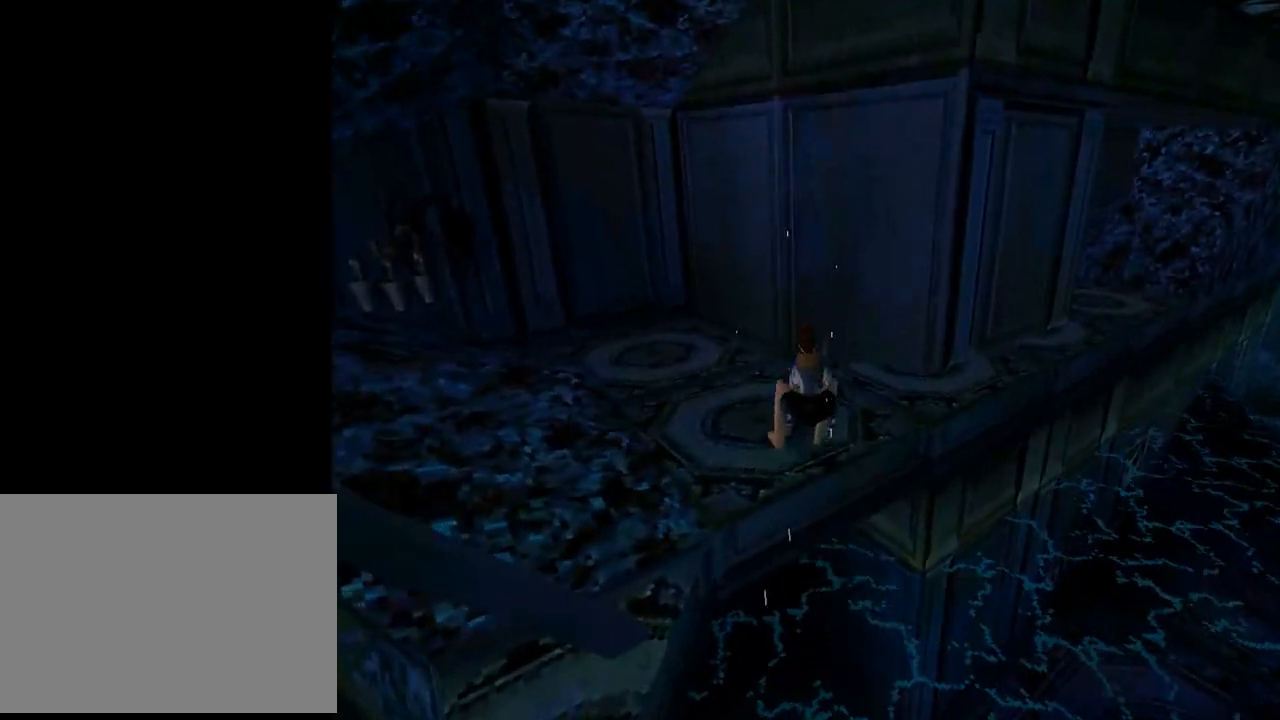
{"buttons": ["DPAD_LEFT"], "left_stick": "center", "events": []}
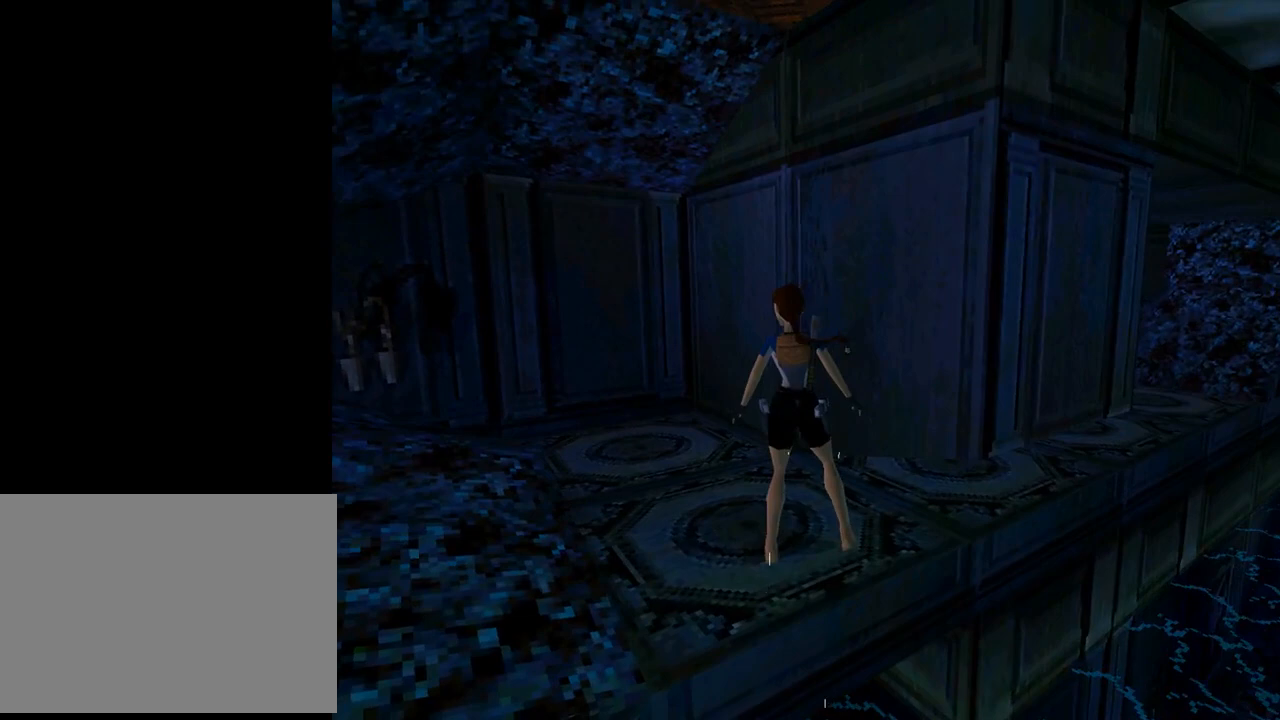
{"buttons": ["DPAD_DOWN"], "left_stick": "center", "events": [[367, "DPAD_LEFT", "up"], [500, "DPAD_DOWN", "down"]]}
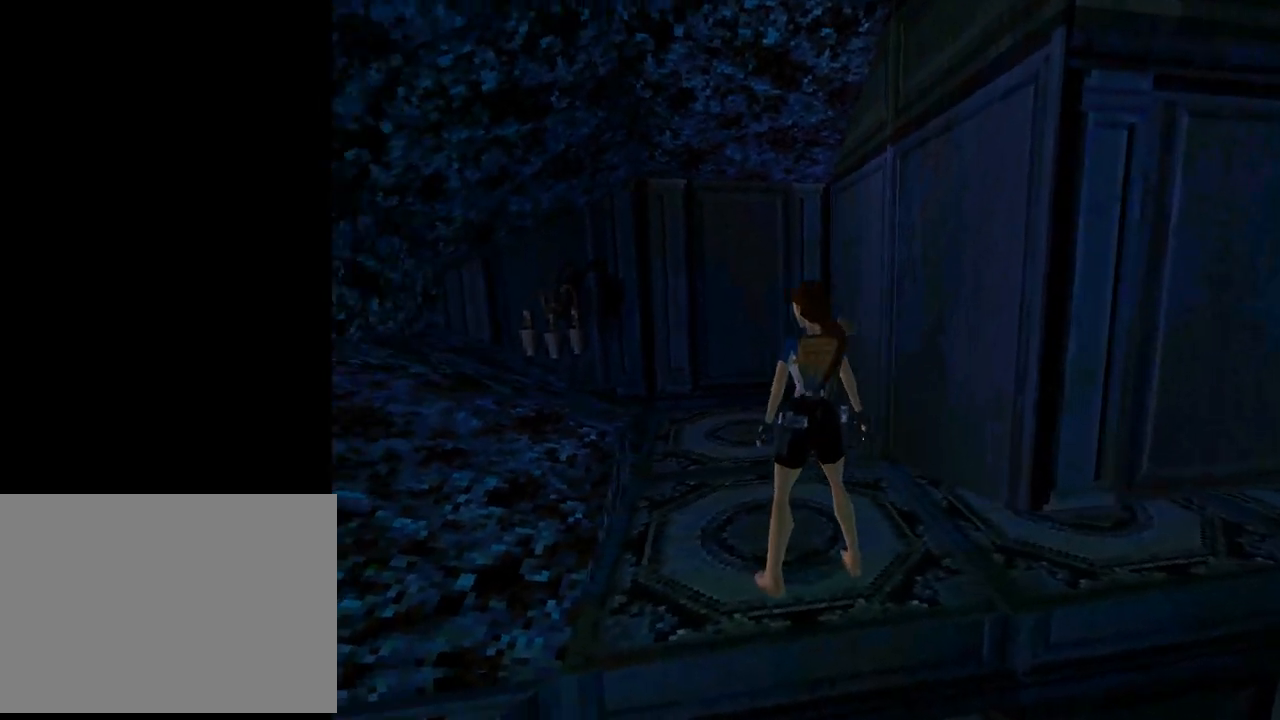
{"buttons": ["CROSS"], "left_stick": "center", "events": [[133, "CROSS", "down"], [167, "DPAD_DOWN", "up"]]}
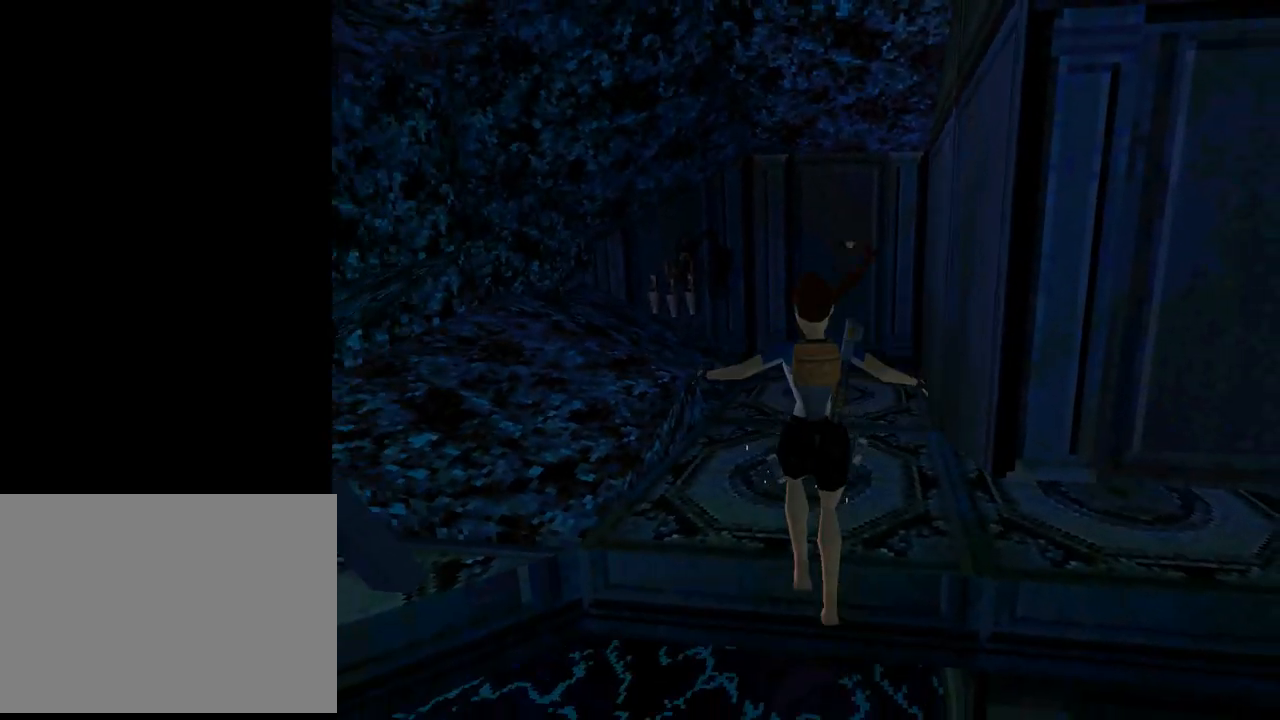
{"buttons": ["CROSS", "DPAD_RIGHT"], "left_stick": "center", "events": [[200, "DPAD_RIGHT", "down"]]}
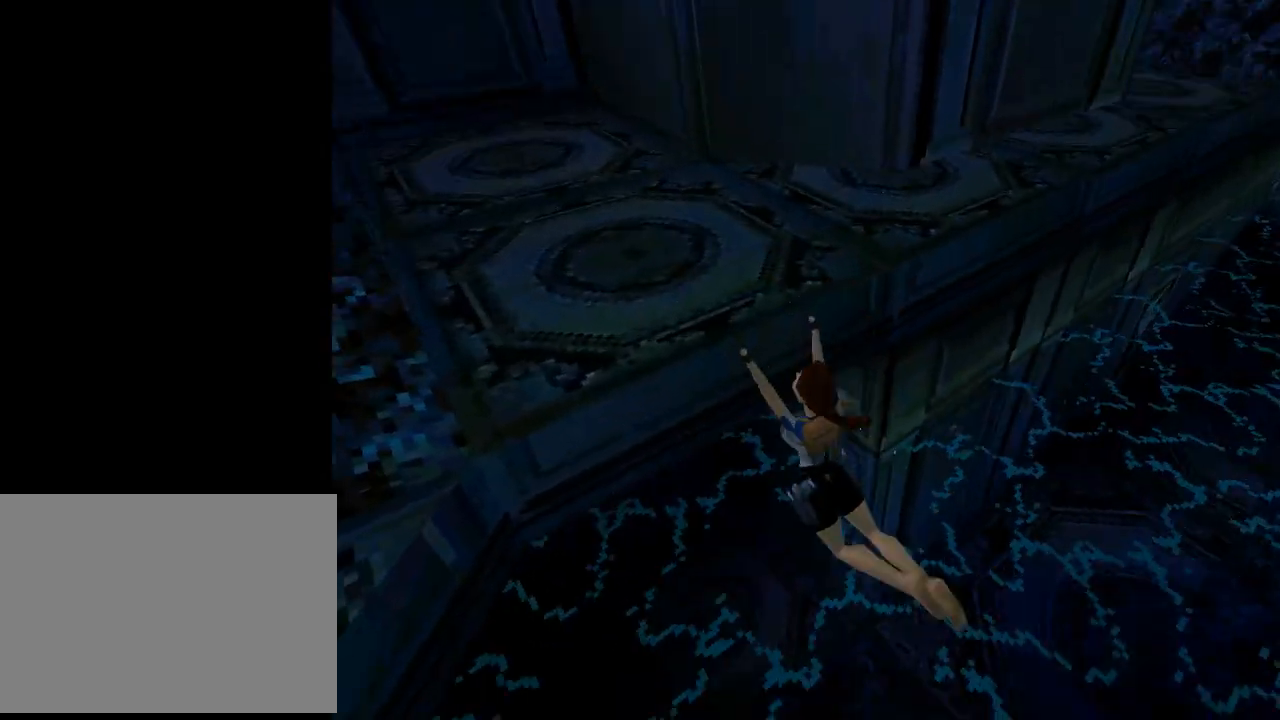
{"buttons": ["CROSS", "DPAD_RIGHT"], "left_stick": "center", "events": []}
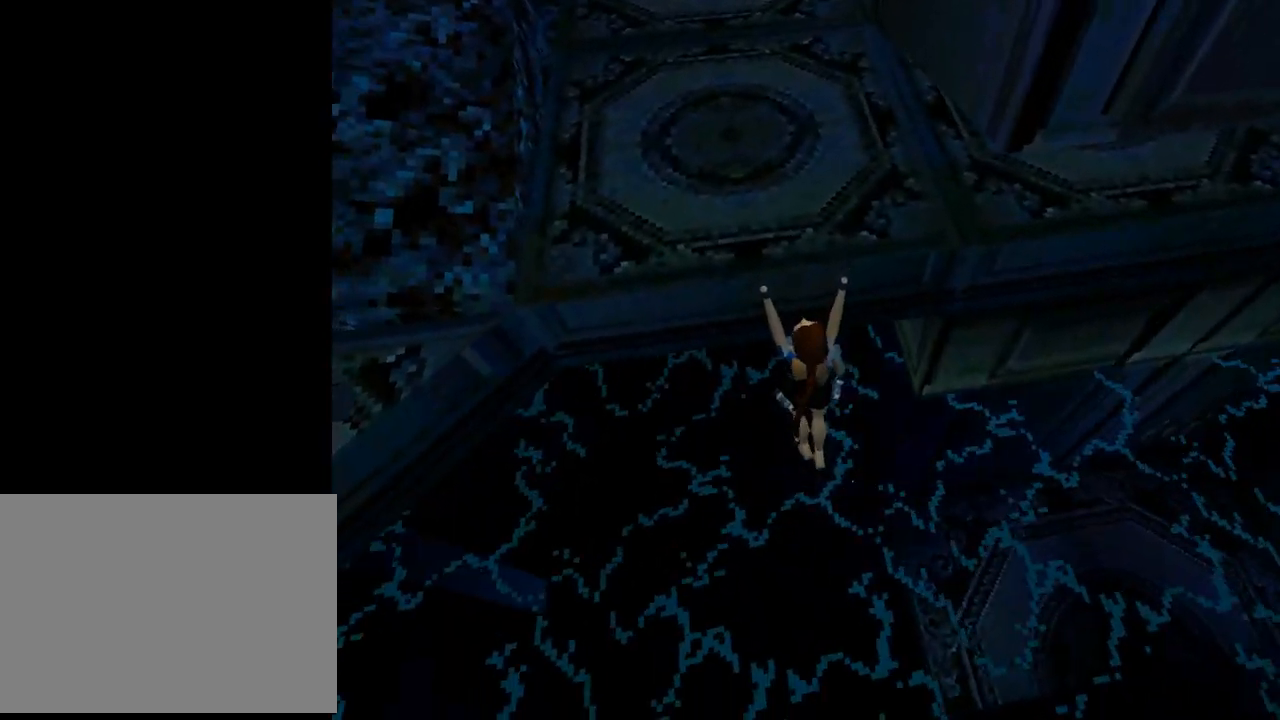
{"buttons": ["CROSS", "DPAD_RIGHT"], "left_stick": "center", "events": []}
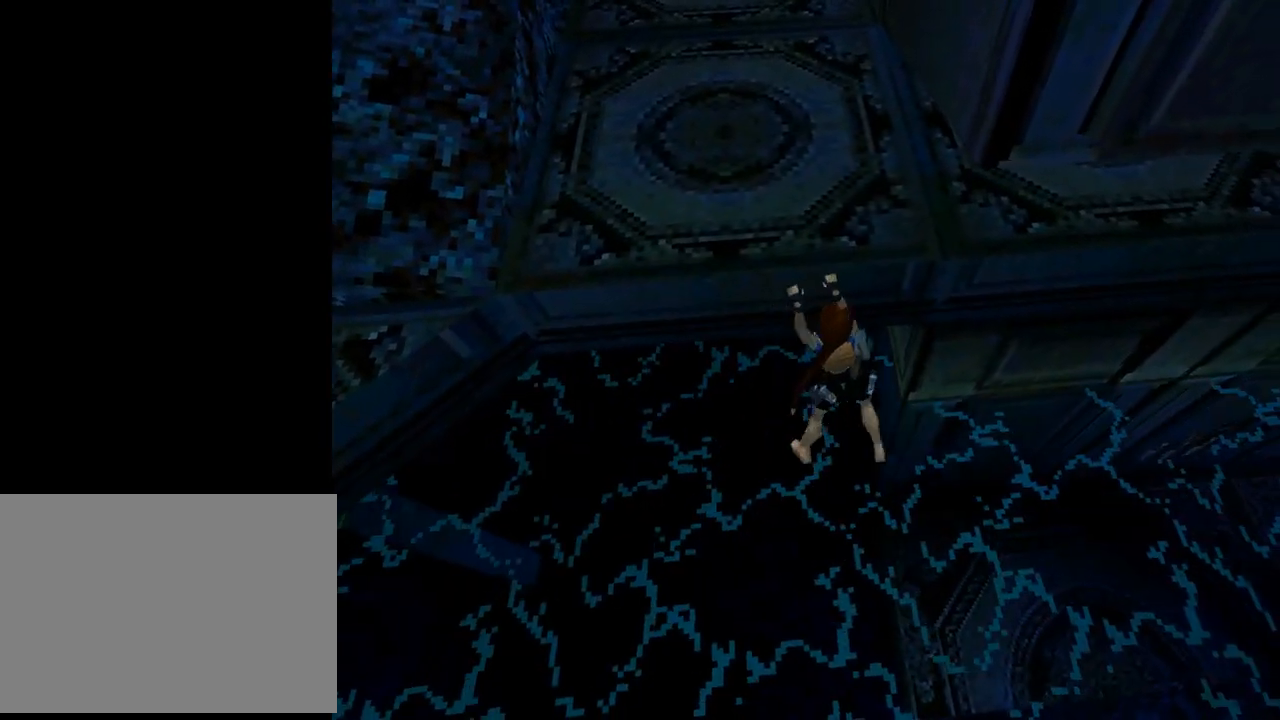
{"buttons": ["CROSS", "L1", "DPAD_RIGHT"], "left_stick": "center", "events": [[367, "L1", "down"]]}
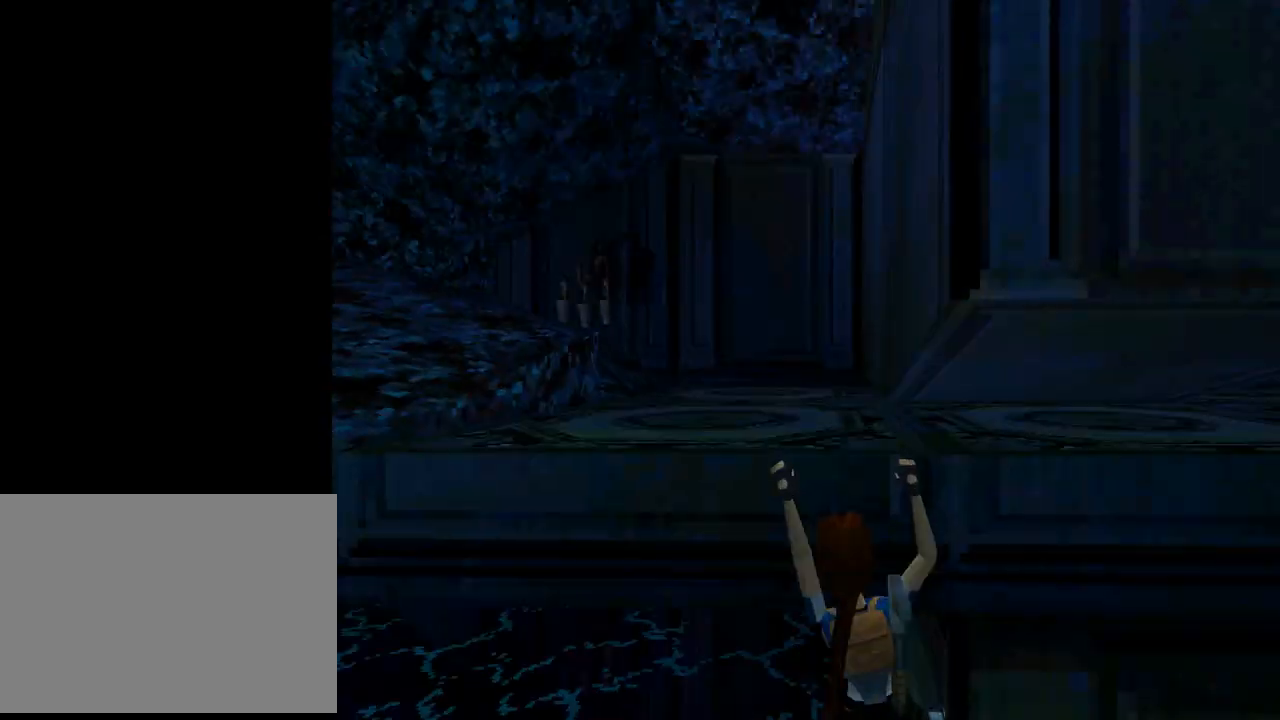
{"buttons": ["CROSS", "DPAD_RIGHT"], "left_stick": "center", "events": [[367, "L1", "up"]]}
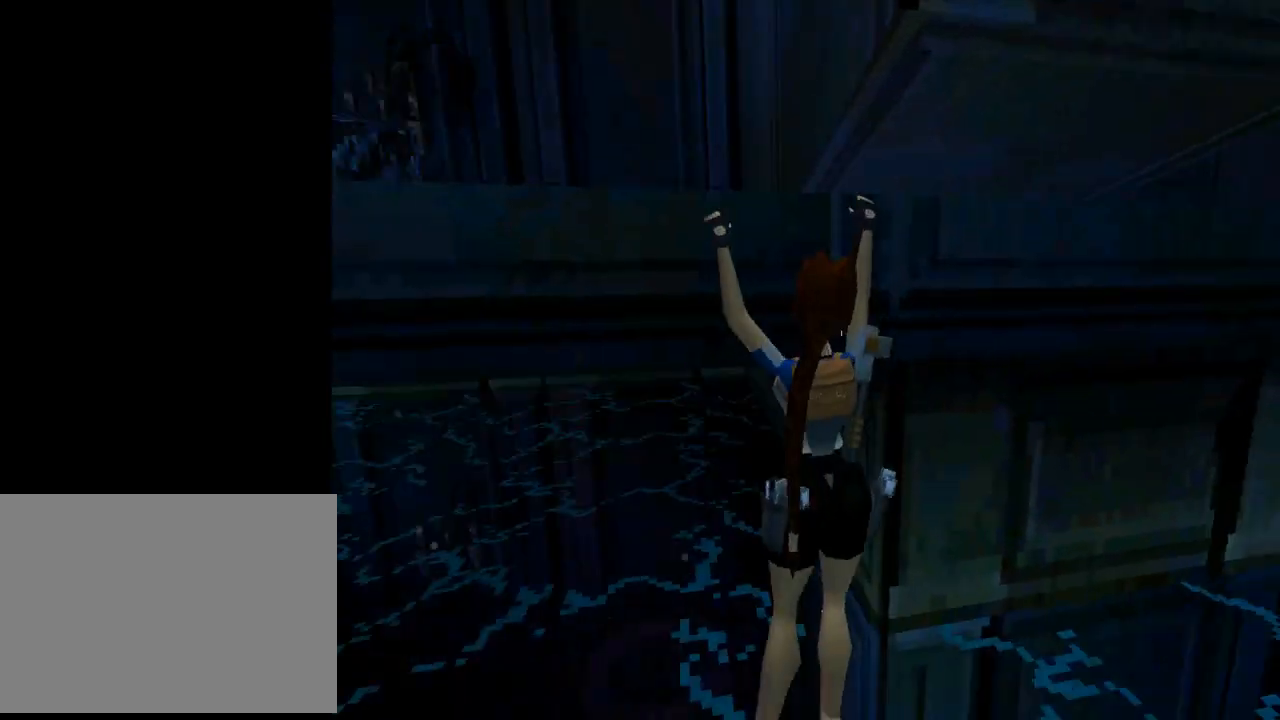
{"buttons": ["CROSS", "DPAD_RIGHT"], "left_stick": "center", "events": [[33, "L1", "down"], [400, "L1", "up"]]}
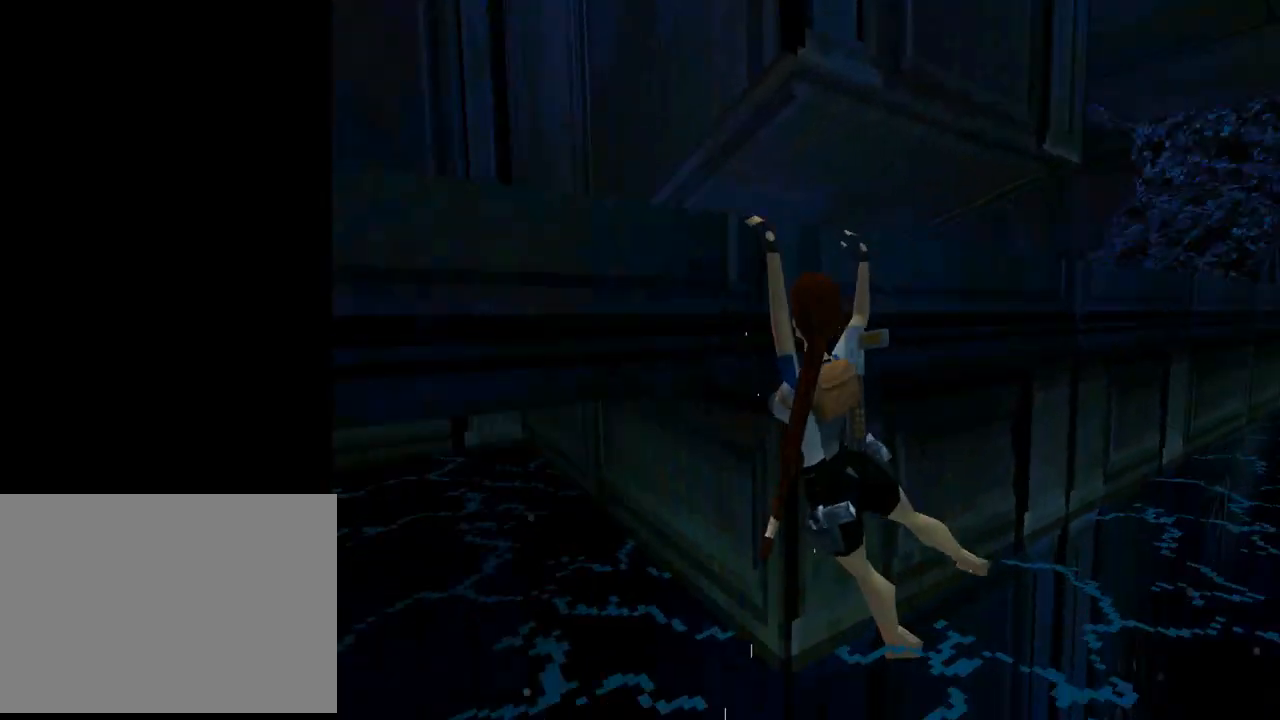
{"buttons": ["CROSS", "DPAD_RIGHT"], "left_stick": "center", "events": []}
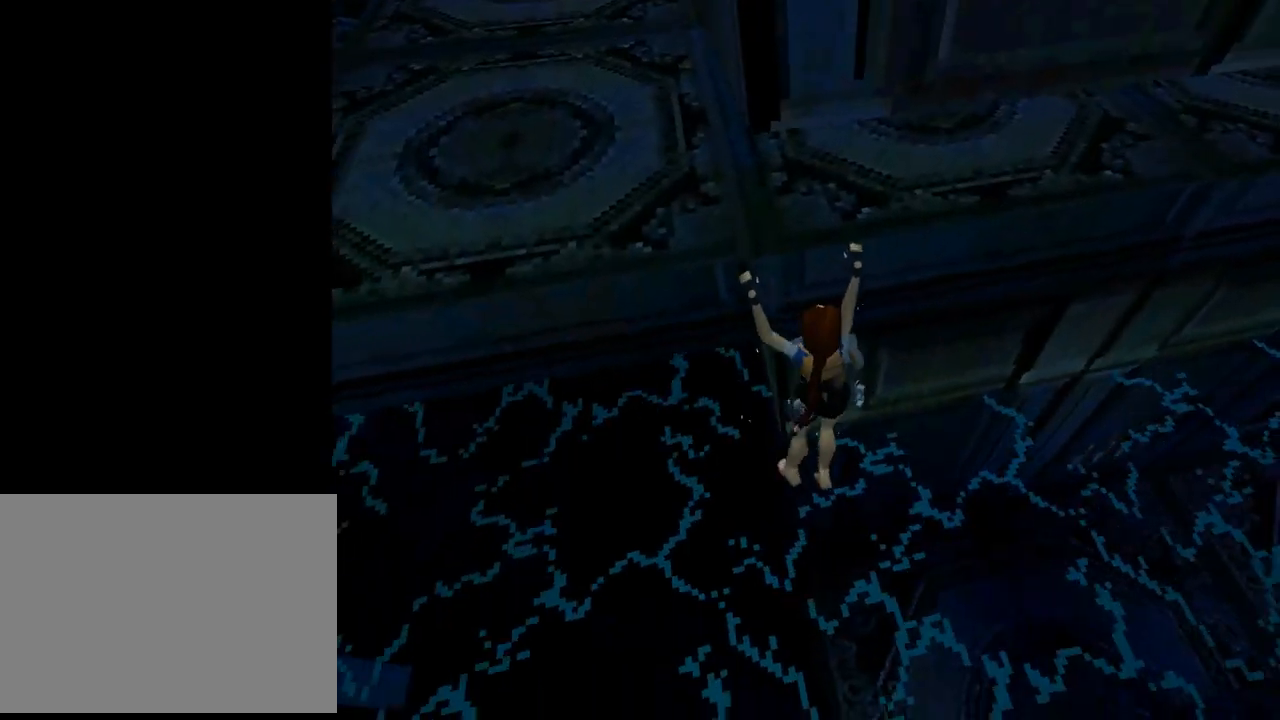
{"buttons": ["CROSS", "DPAD_RIGHT"], "left_stick": "center", "events": []}
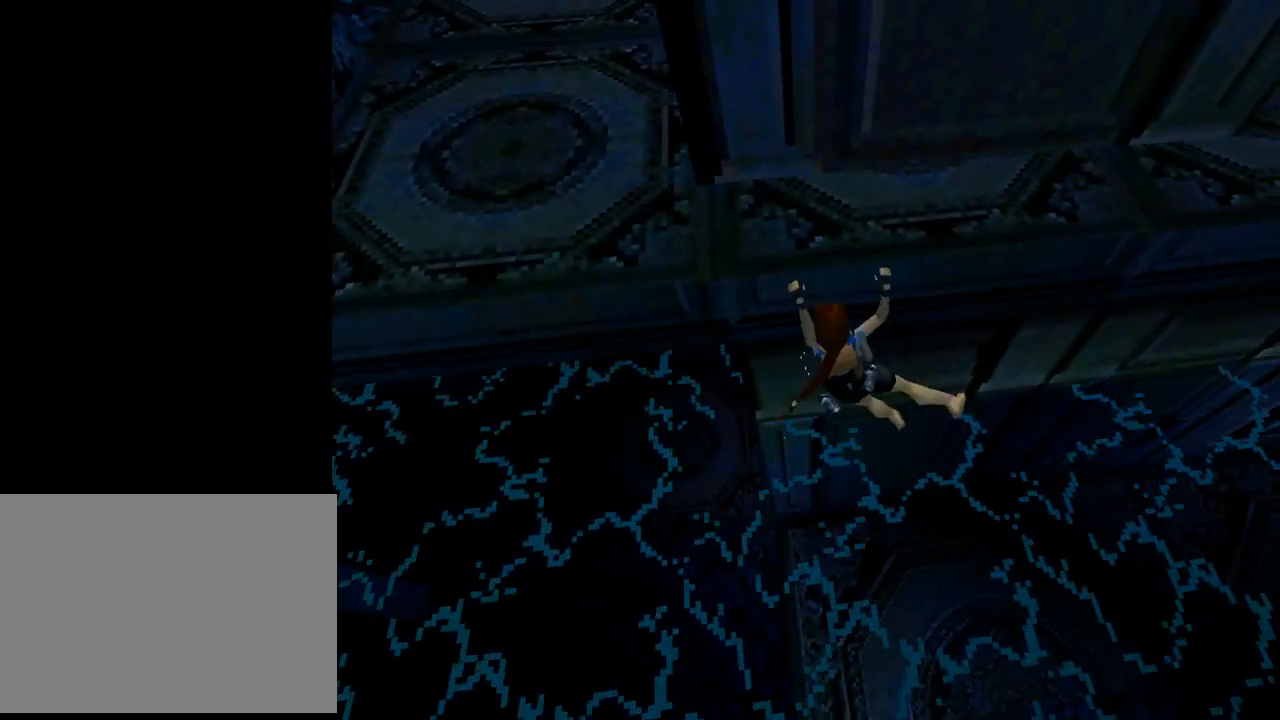
{"buttons": ["CROSS", "DPAD_RIGHT"], "left_stick": "center", "events": []}
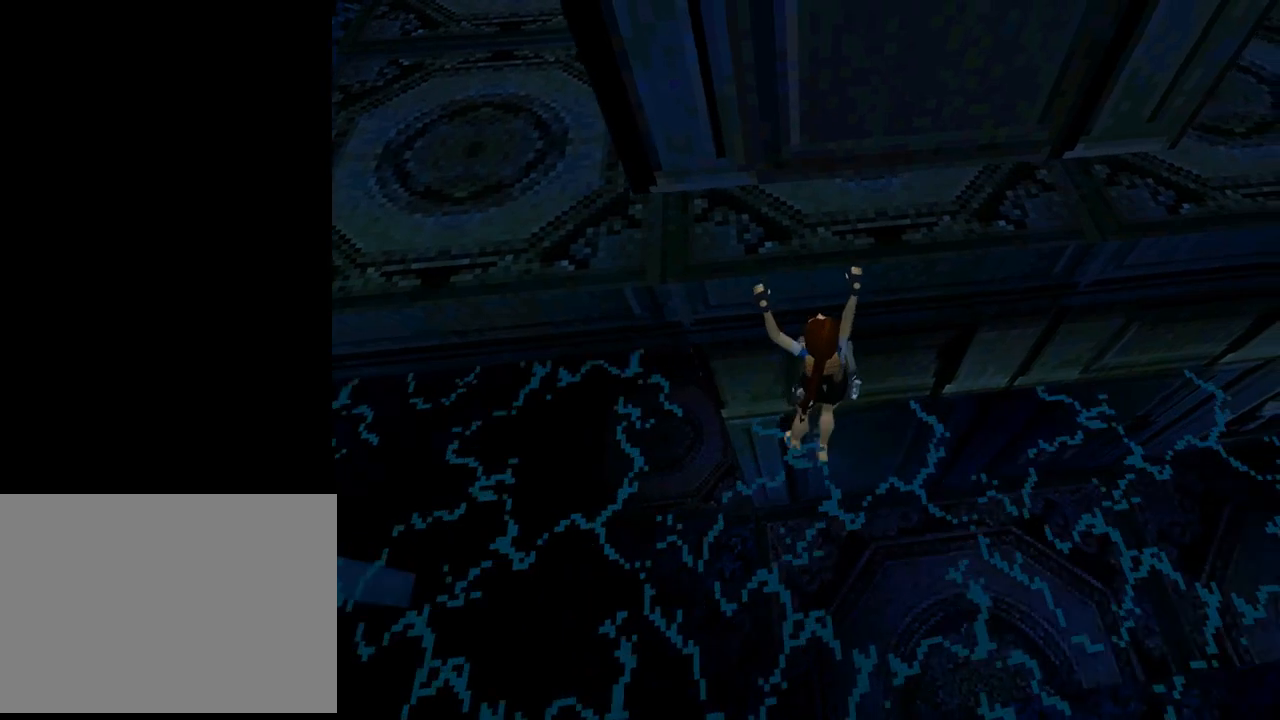
{"buttons": ["CROSS", "DPAD_RIGHT"], "left_stick": "center", "events": []}
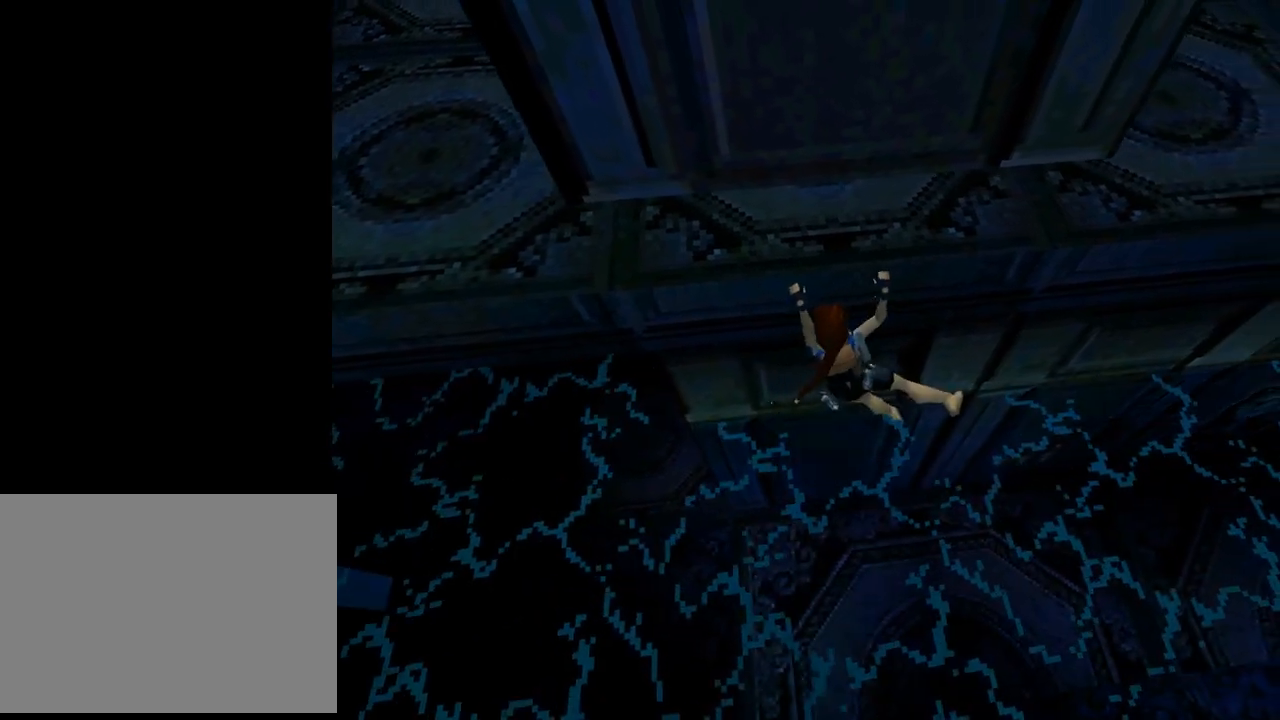
{"buttons": ["CROSS", "DPAD_RIGHT"], "left_stick": "center", "events": []}
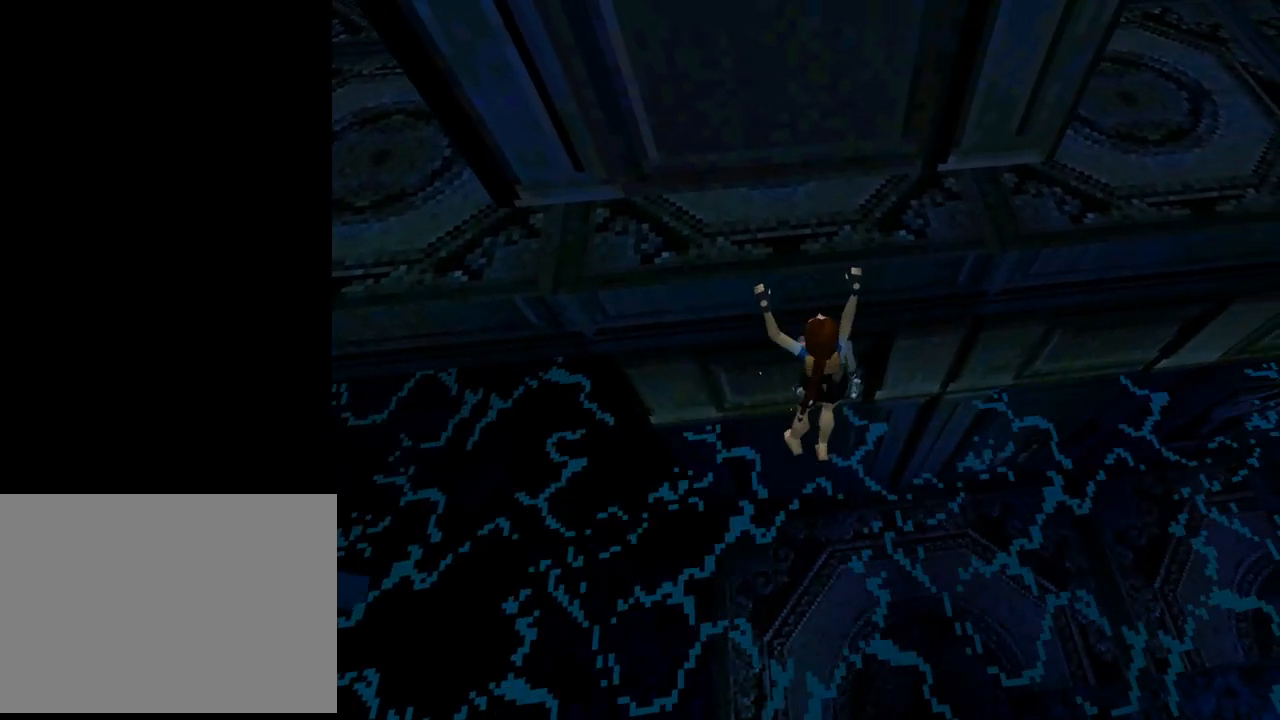
{"buttons": ["CROSS", "DPAD_RIGHT"], "left_stick": "center", "events": []}
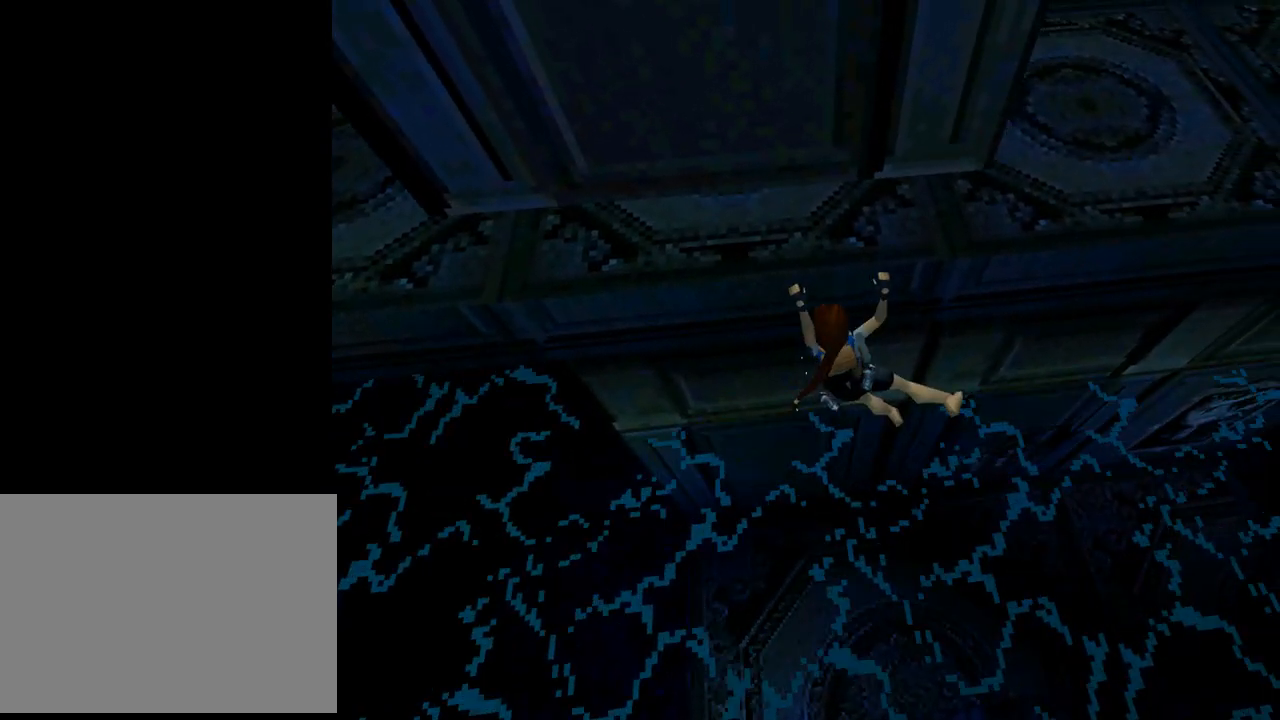
{"buttons": ["CROSS", "DPAD_RIGHT"], "left_stick": "center", "events": []}
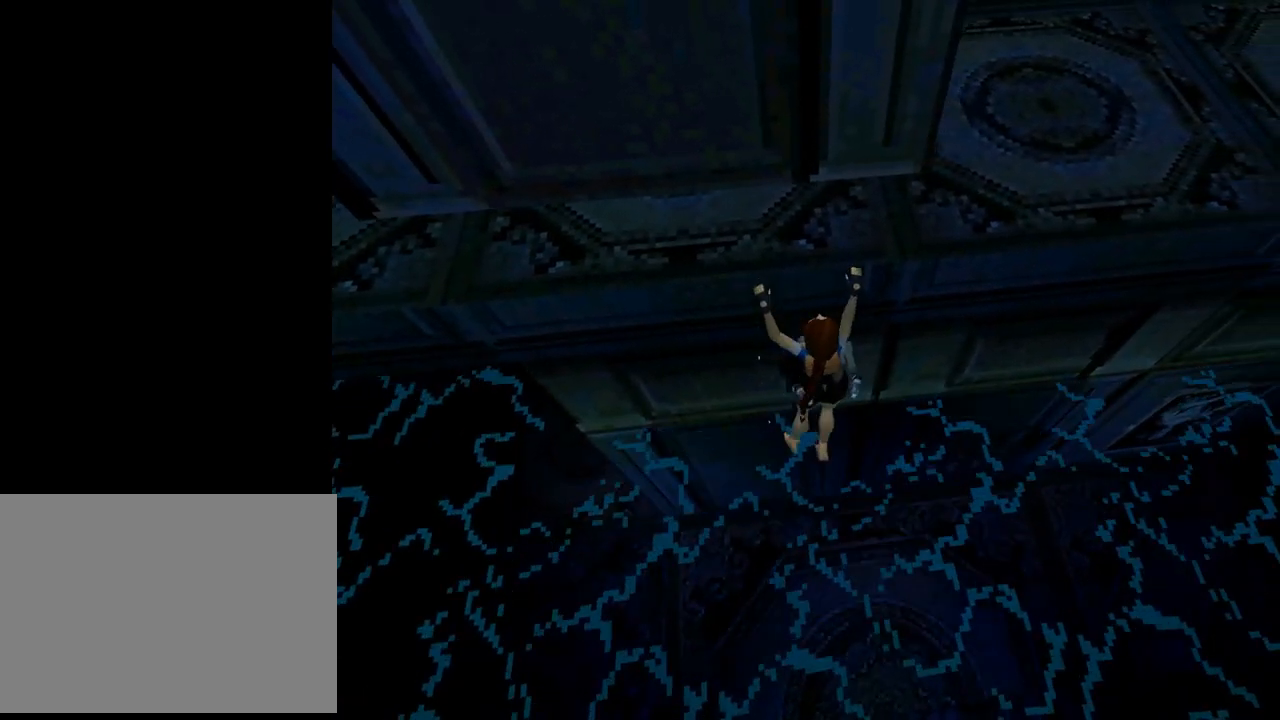
{"buttons": ["CROSS", "DPAD_RIGHT"], "left_stick": "center", "events": []}